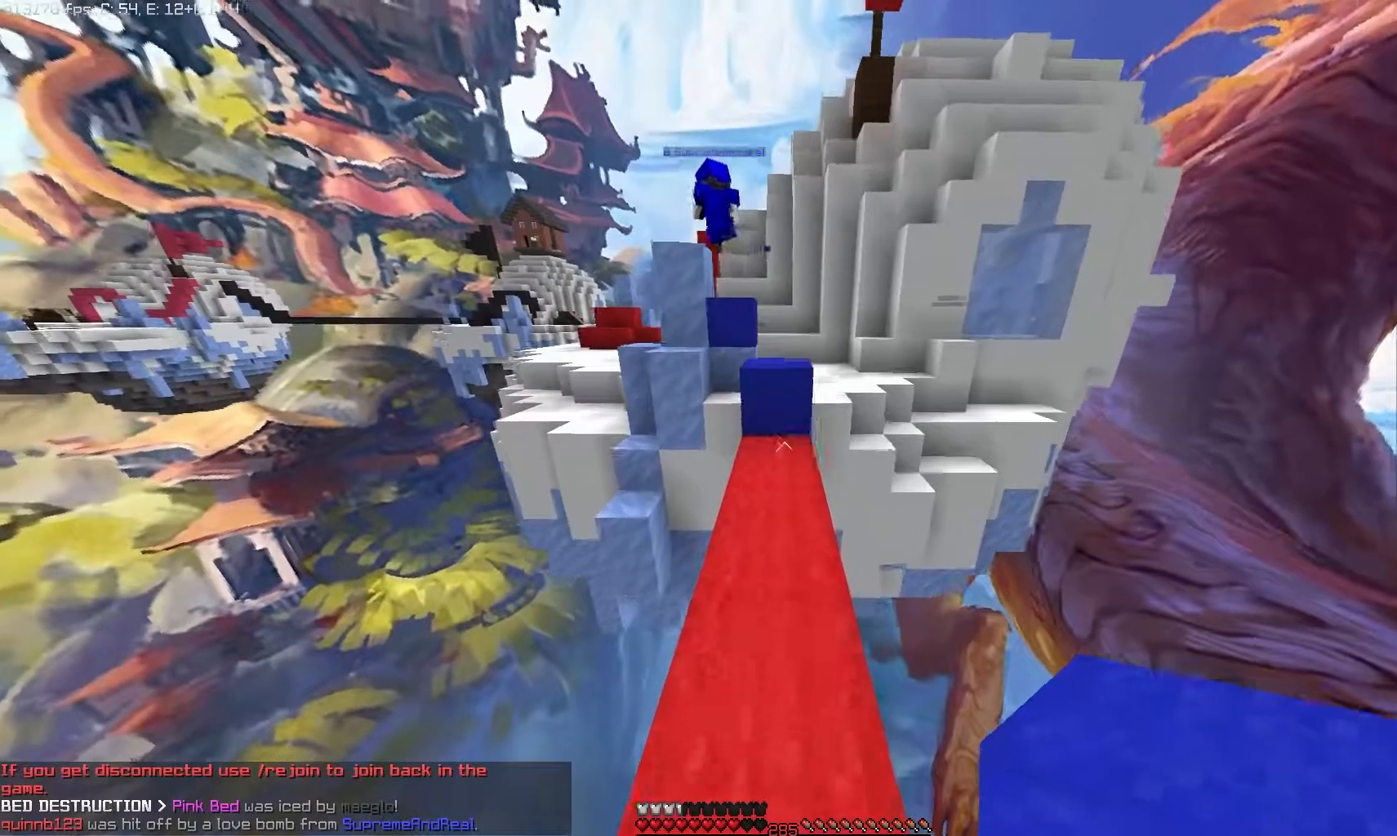
Gameplay with keyboard and mouse; each line is a JSON object with the keys and mouse buttons held at the frame after it. "events" lists presses ("down") and releases ("up") of "mouse_left" and "mouse_right" between this image and that frame as [ms after this image, input, new state], when the widget could be followed in between. "mouse_left", "mouse_right" = the "left", "right" buttons of the "mouse" list. No other keys are recorded. Fast repeated clicks can show as one long hold. Mouse movement is not recorded.
{"keys": [], "mouse": [], "events": [[217, "mouse_right", "down"], [350, "mouse_right", "up"]]}
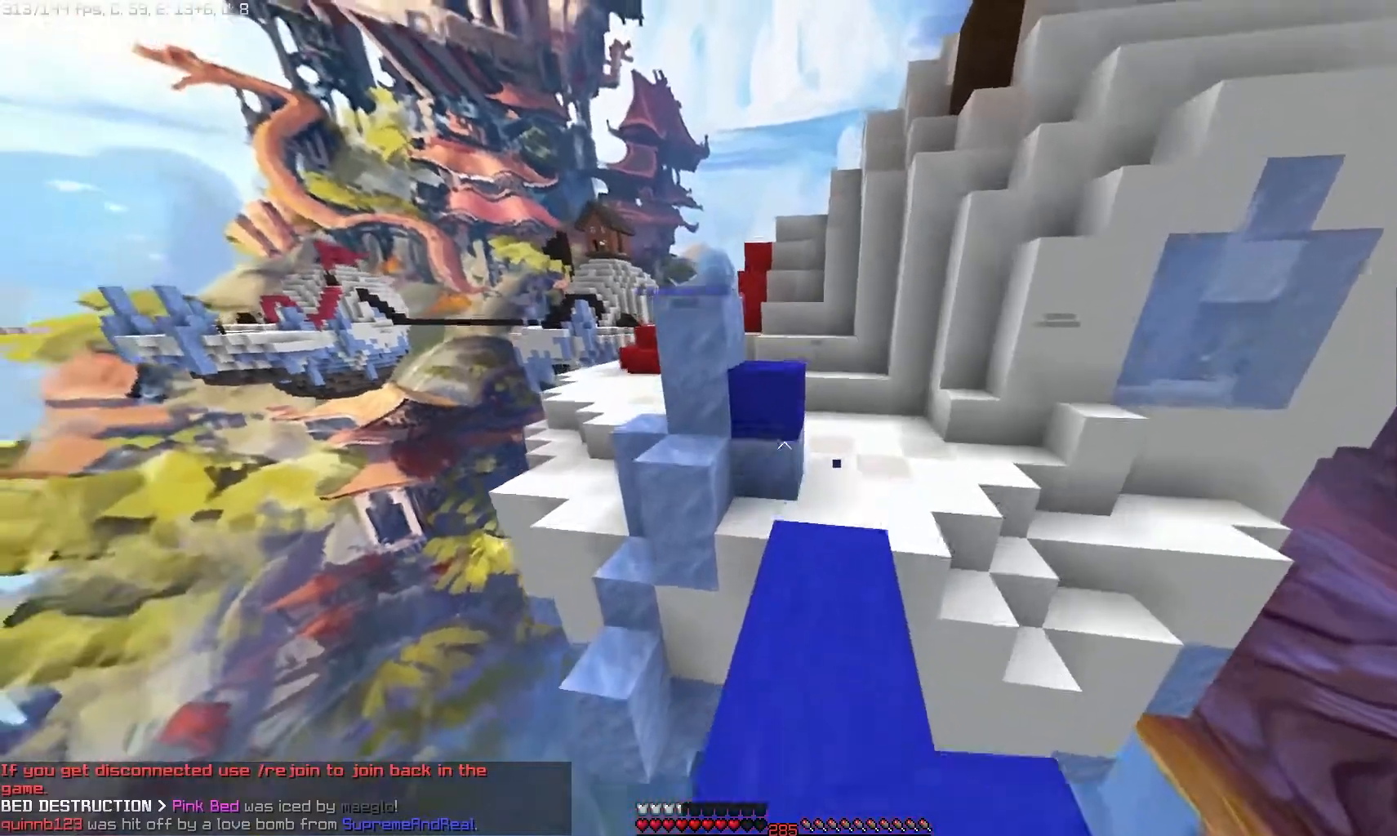
{"keys": [], "mouse": [], "events": [[167, "mouse_right", "down"], [333, "mouse_right", "up"]]}
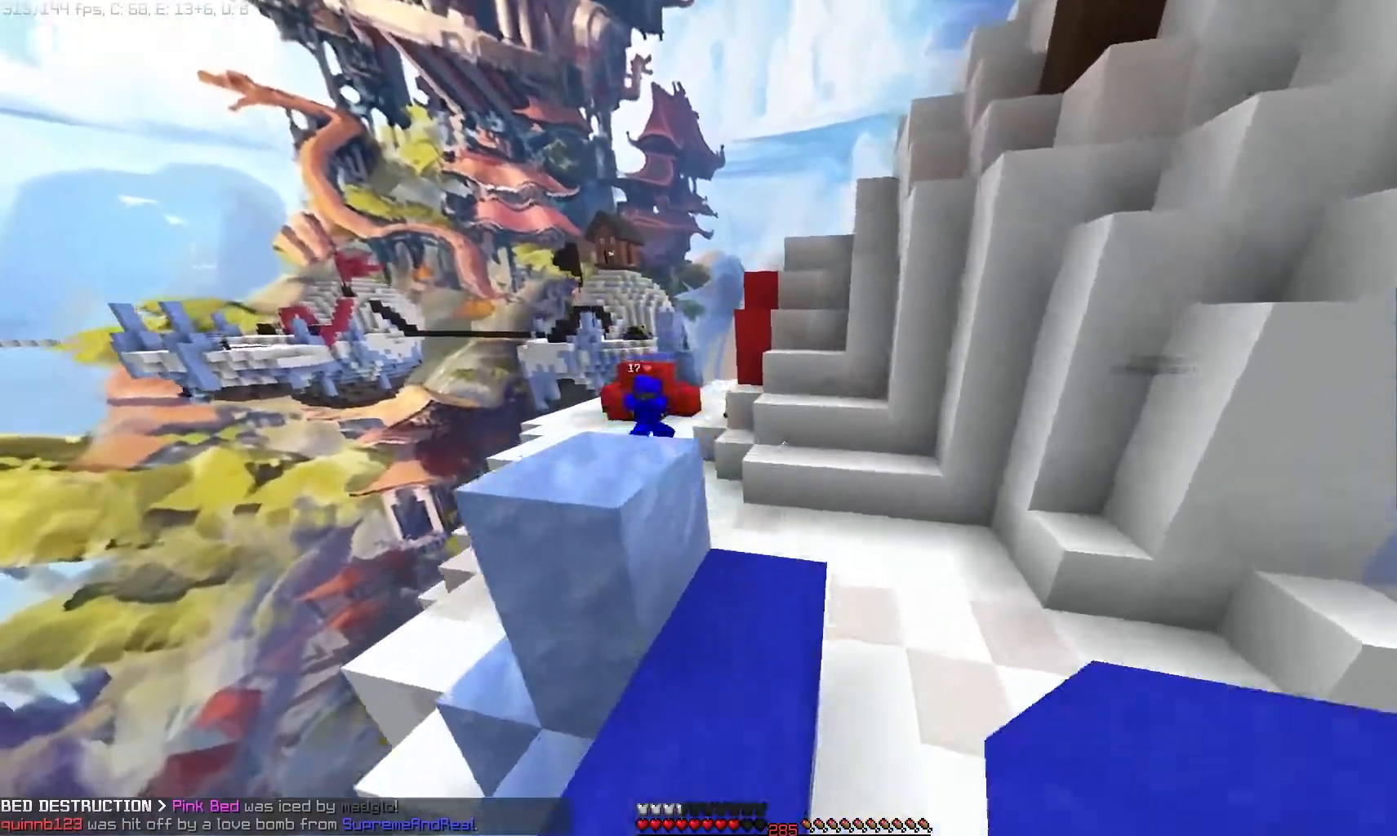
{"keys": [], "mouse": [], "events": []}
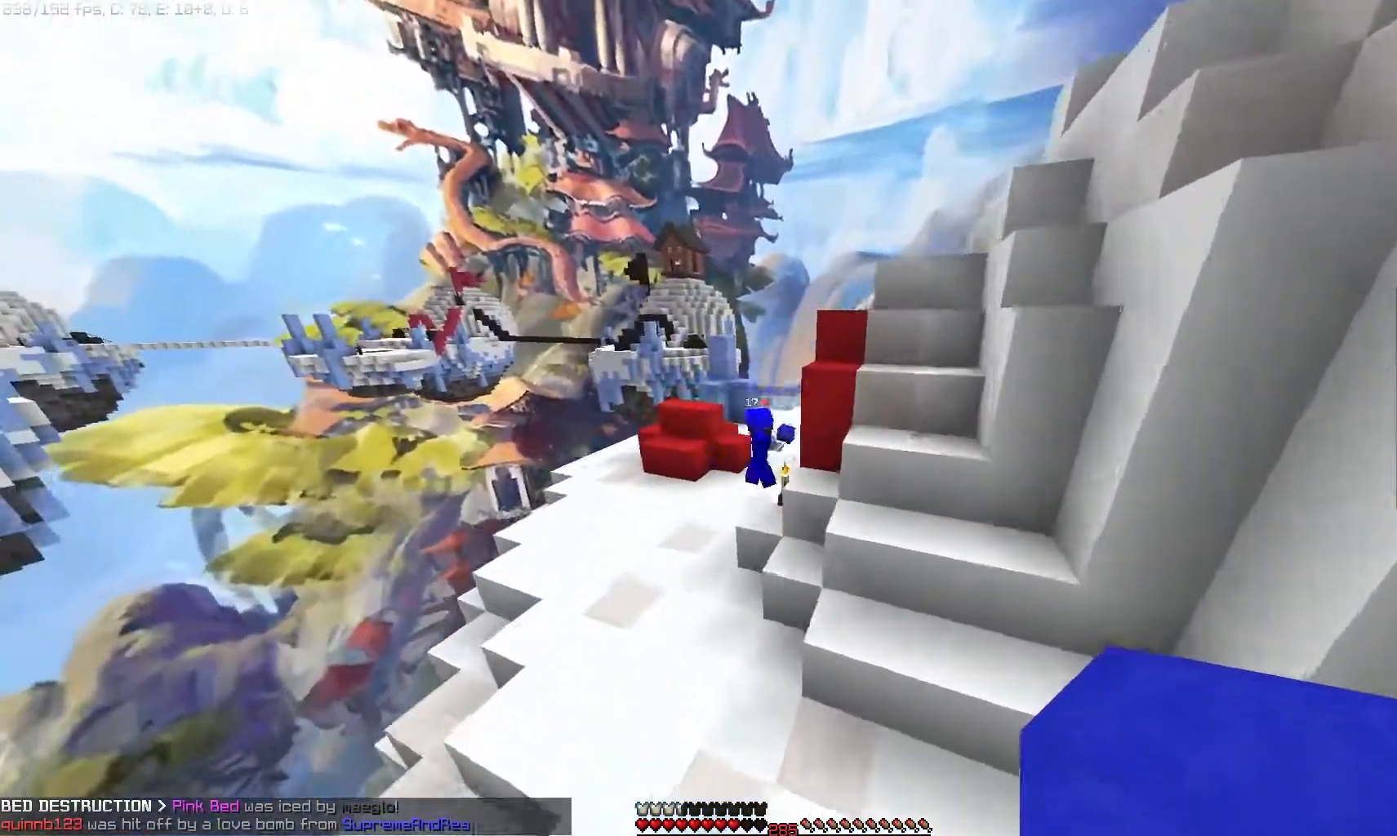
{"keys": [], "mouse": [], "events": []}
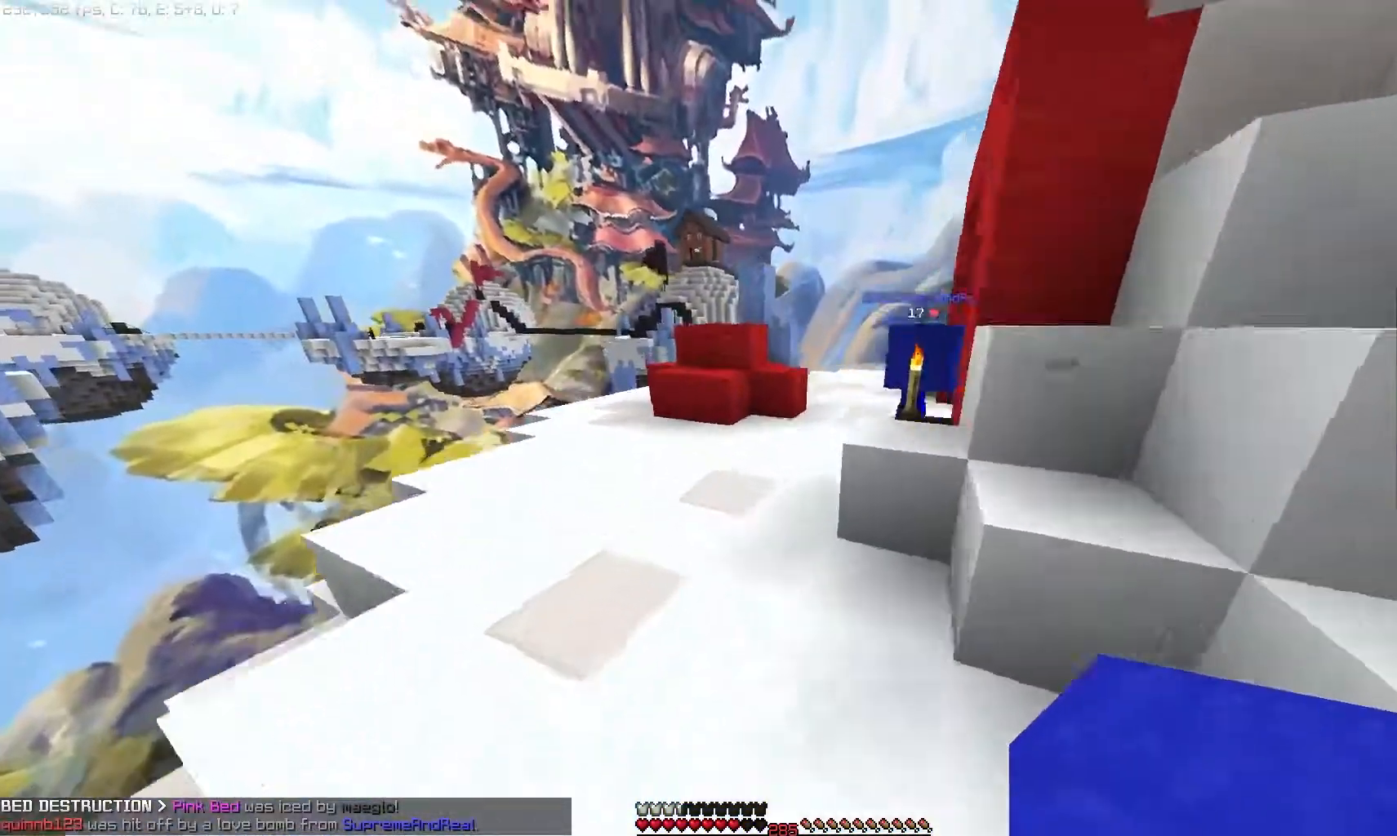
{"keys": [], "mouse": [], "events": []}
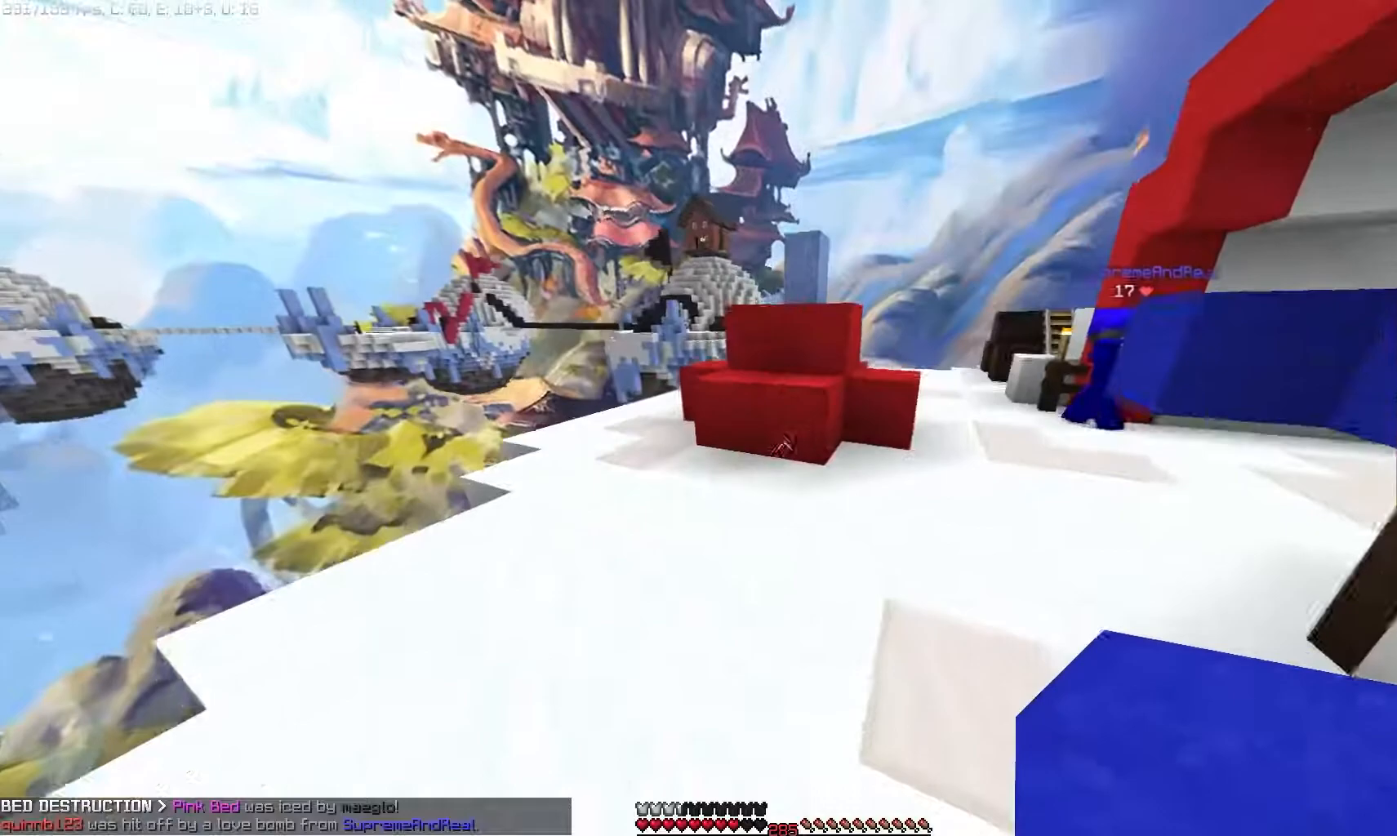
{"keys": [], "mouse": ["left"], "events": [[83, "mouse_left", "down"]]}
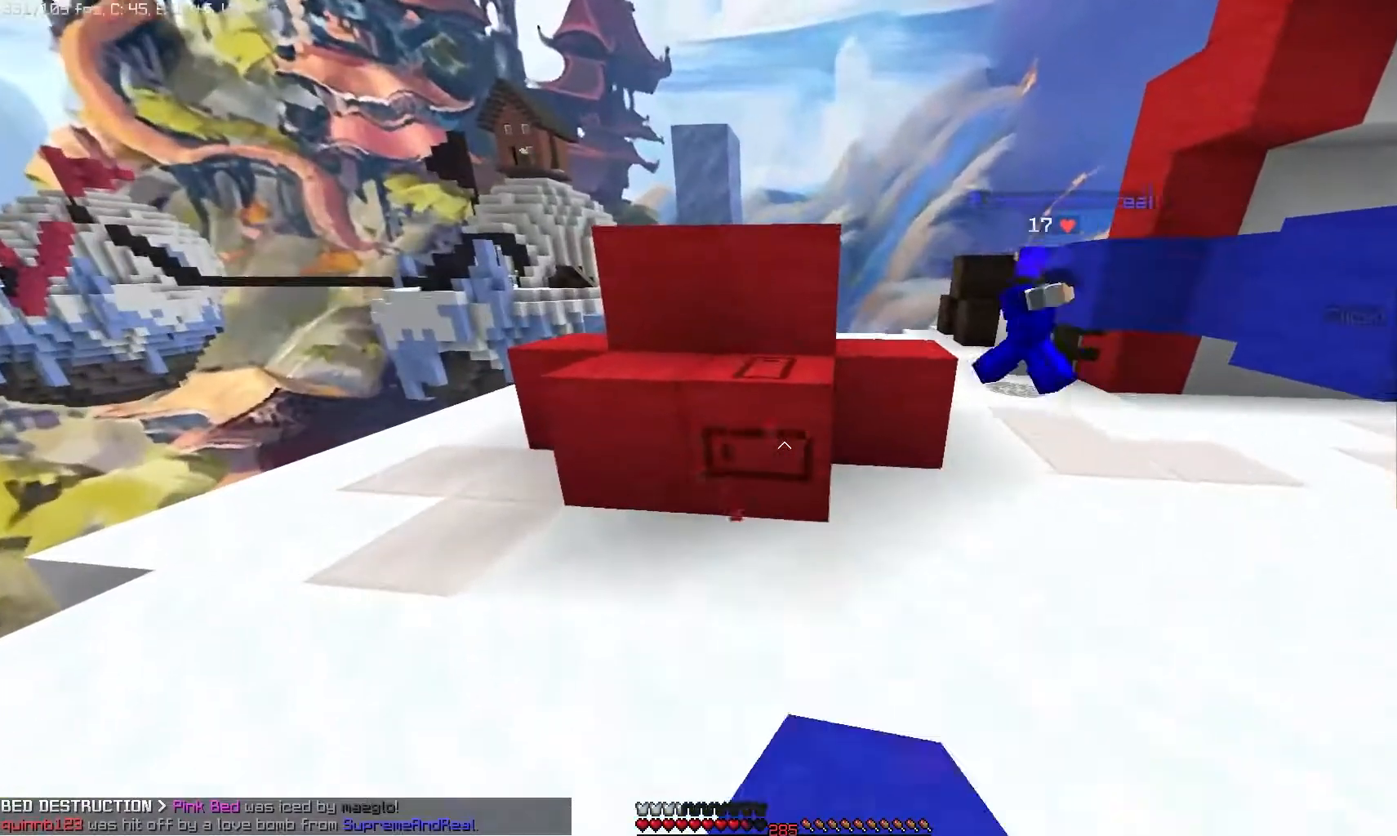
{"keys": [], "mouse": ["left"], "events": []}
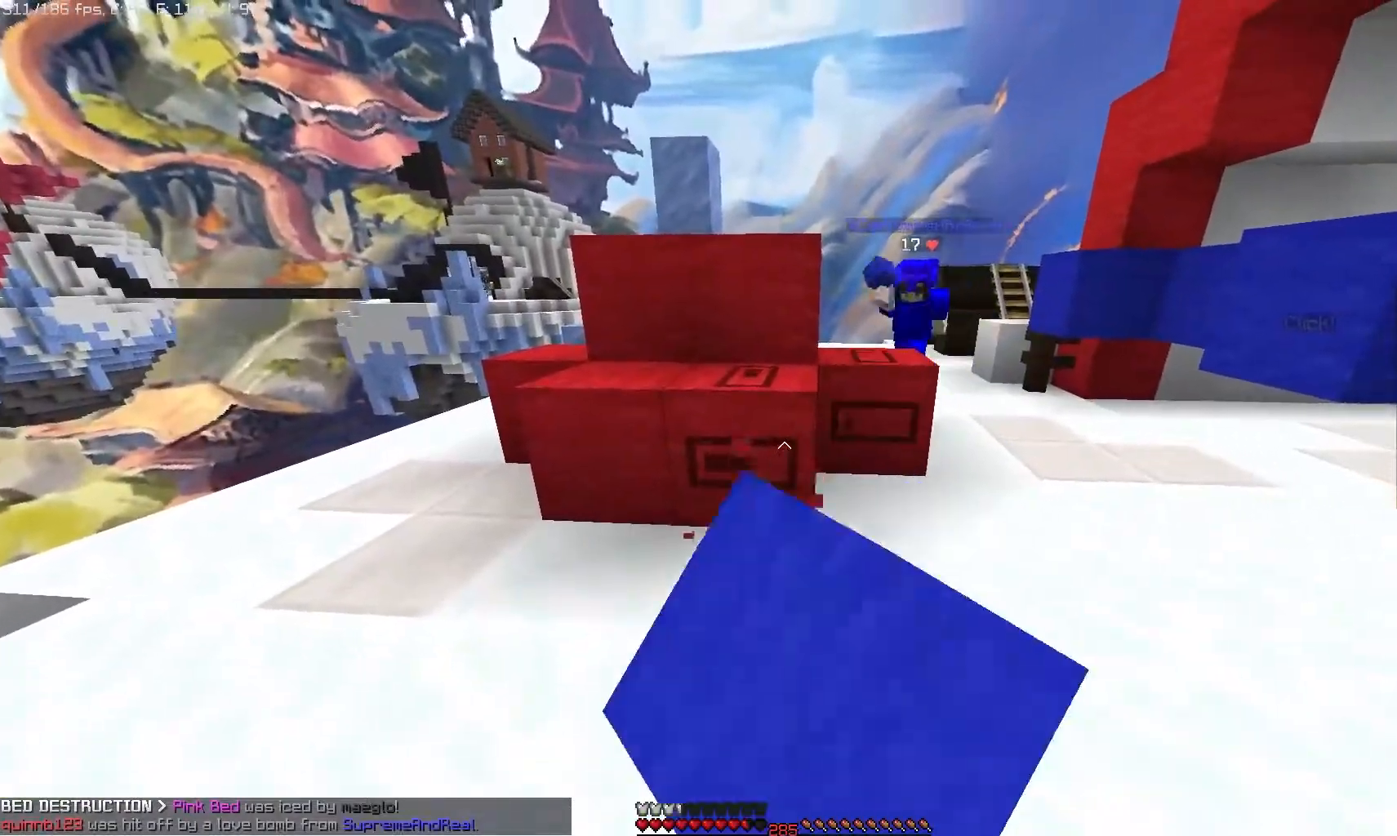
{"keys": [], "mouse": ["left"], "events": []}
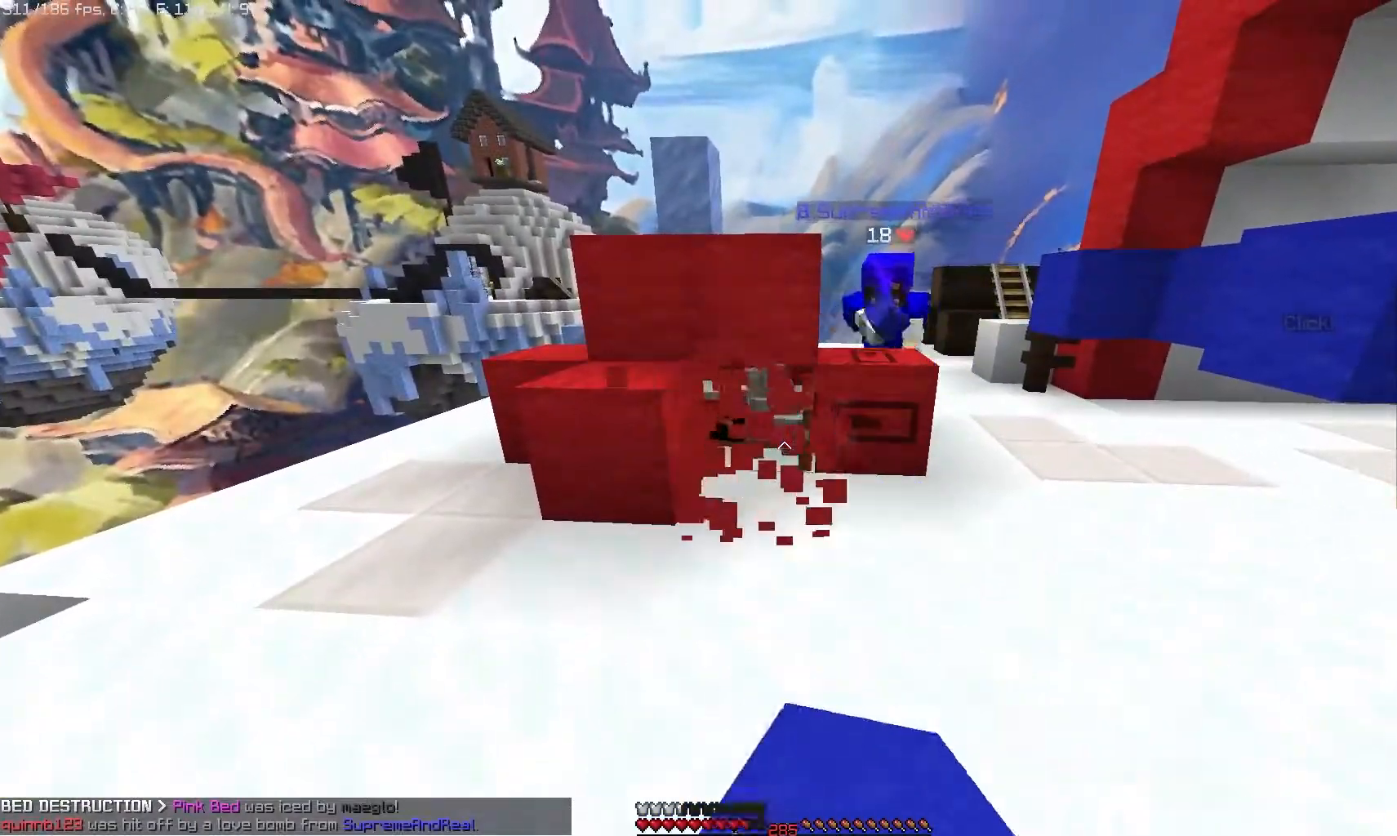
{"keys": [], "mouse": ["left"], "events": []}
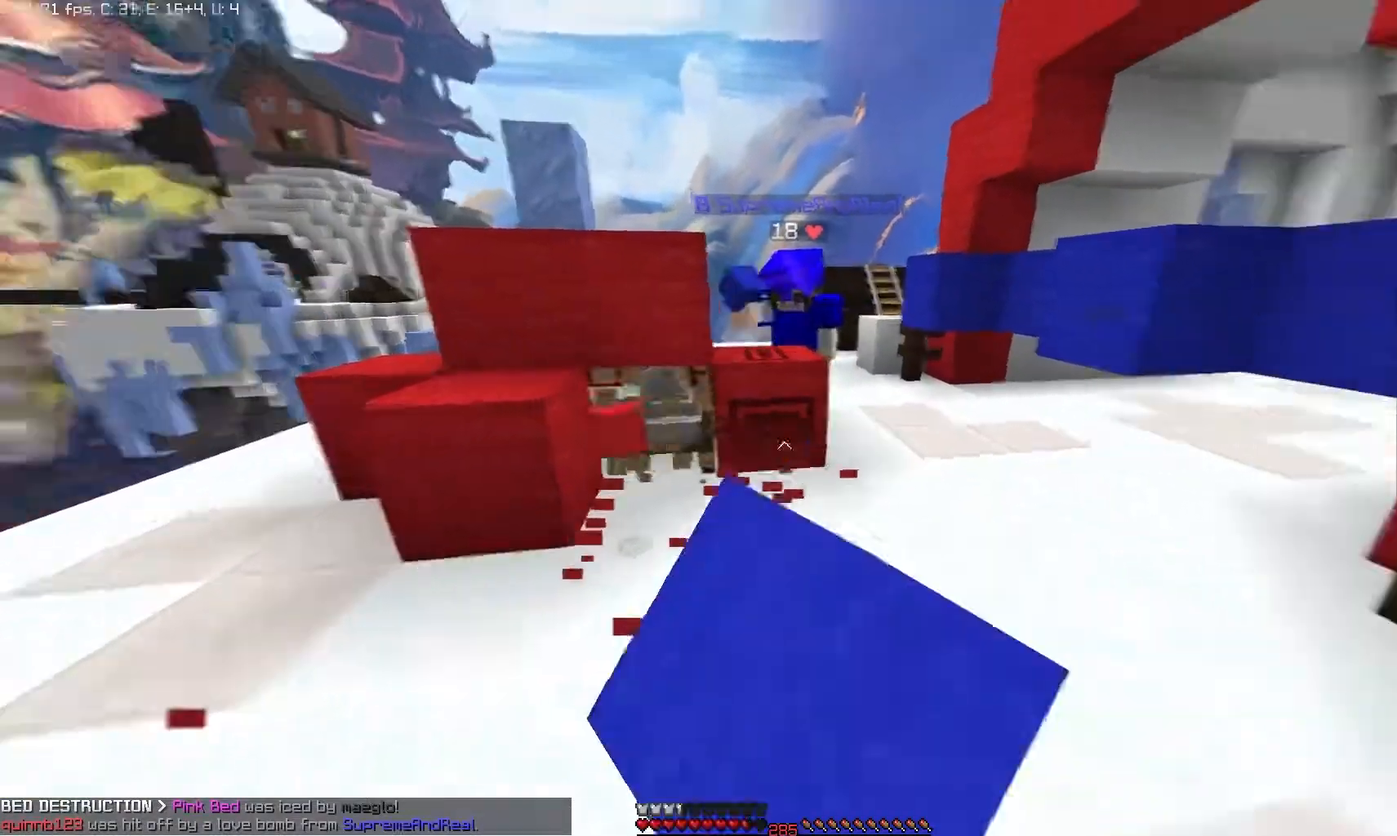
{"keys": [], "mouse": [], "events": [[50, "mouse_left", "up"]]}
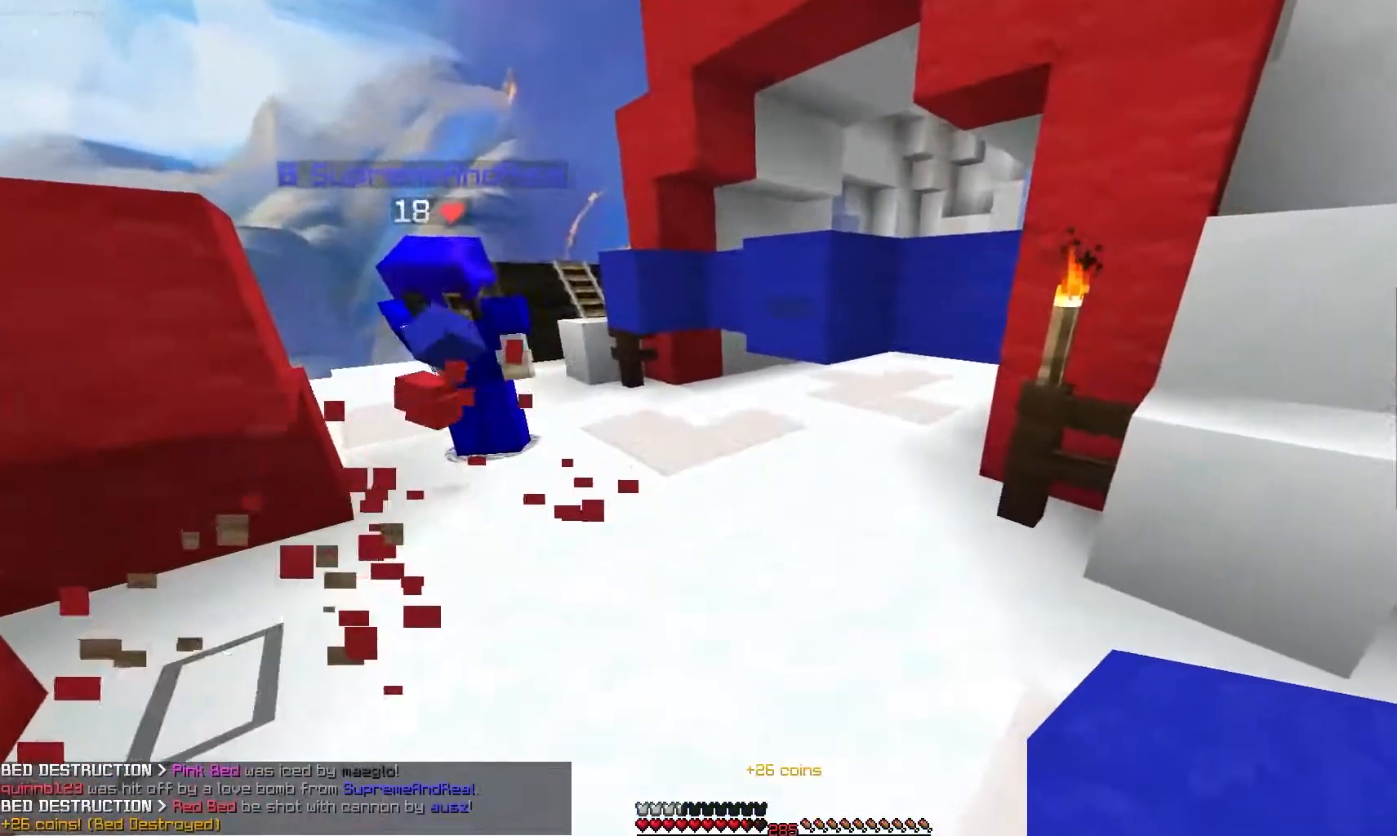
{"keys": [], "mouse": [], "events": []}
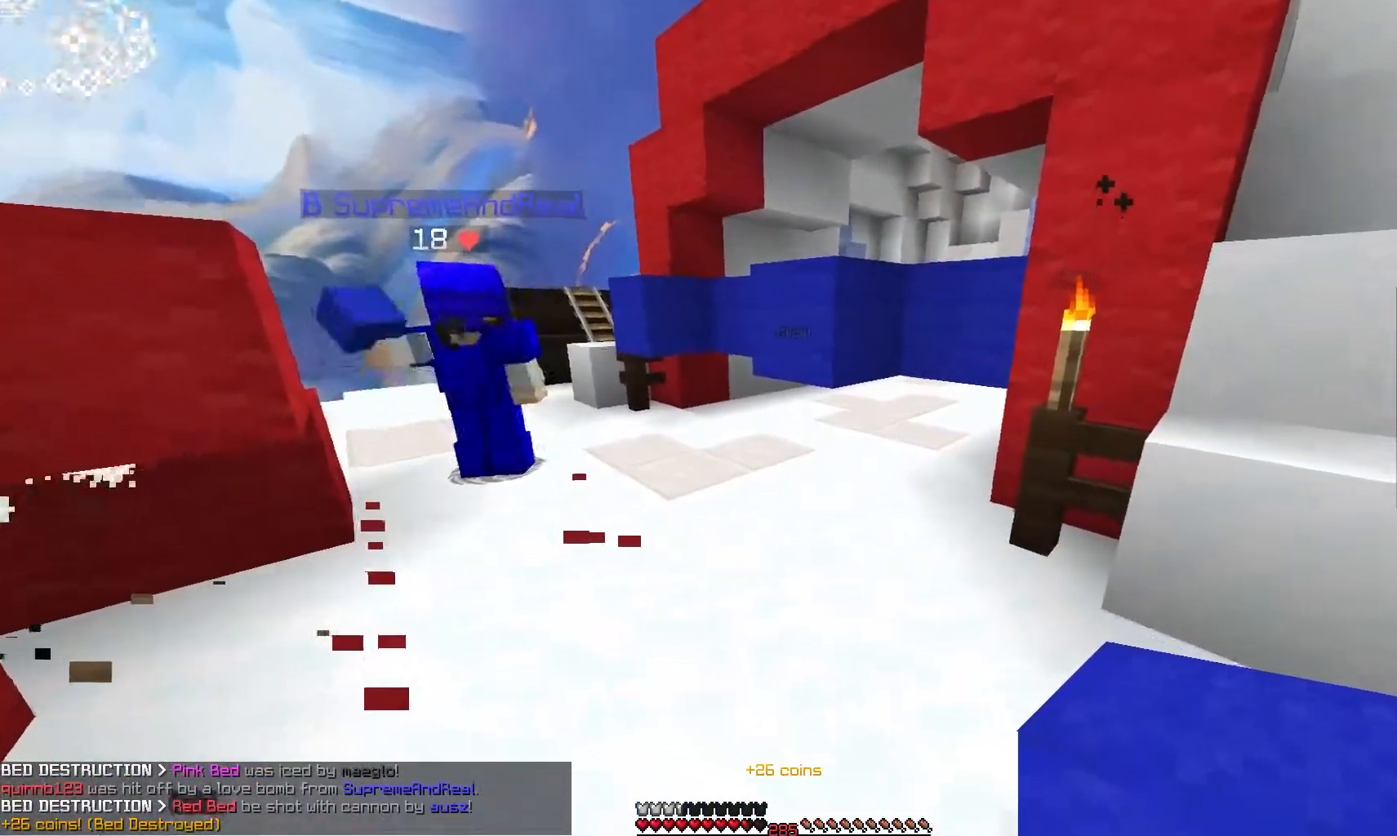
{"keys": [], "mouse": [], "events": [[150, "mouse_right", "down"], [317, "mouse_right", "up"]]}
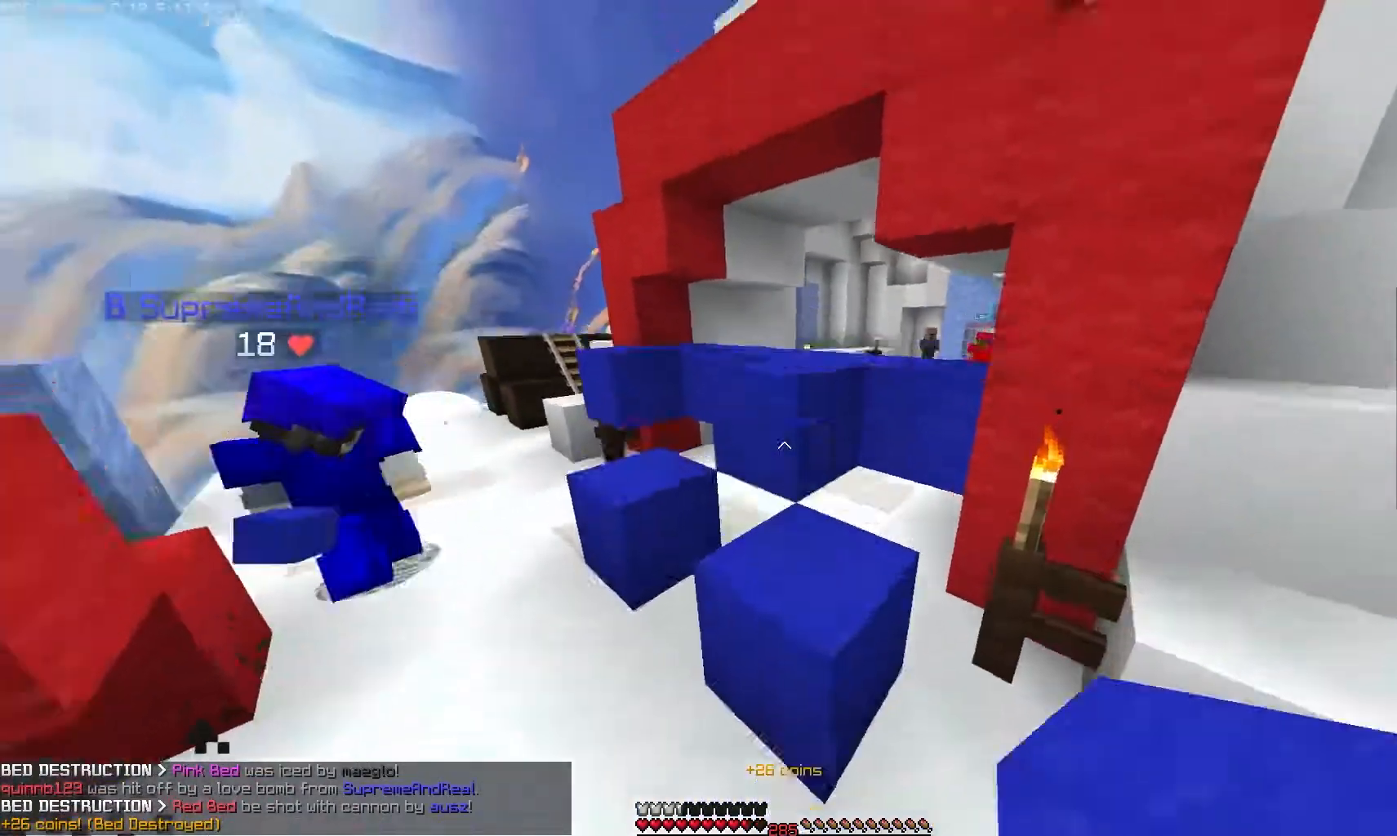
{"keys": [], "mouse": [], "events": []}
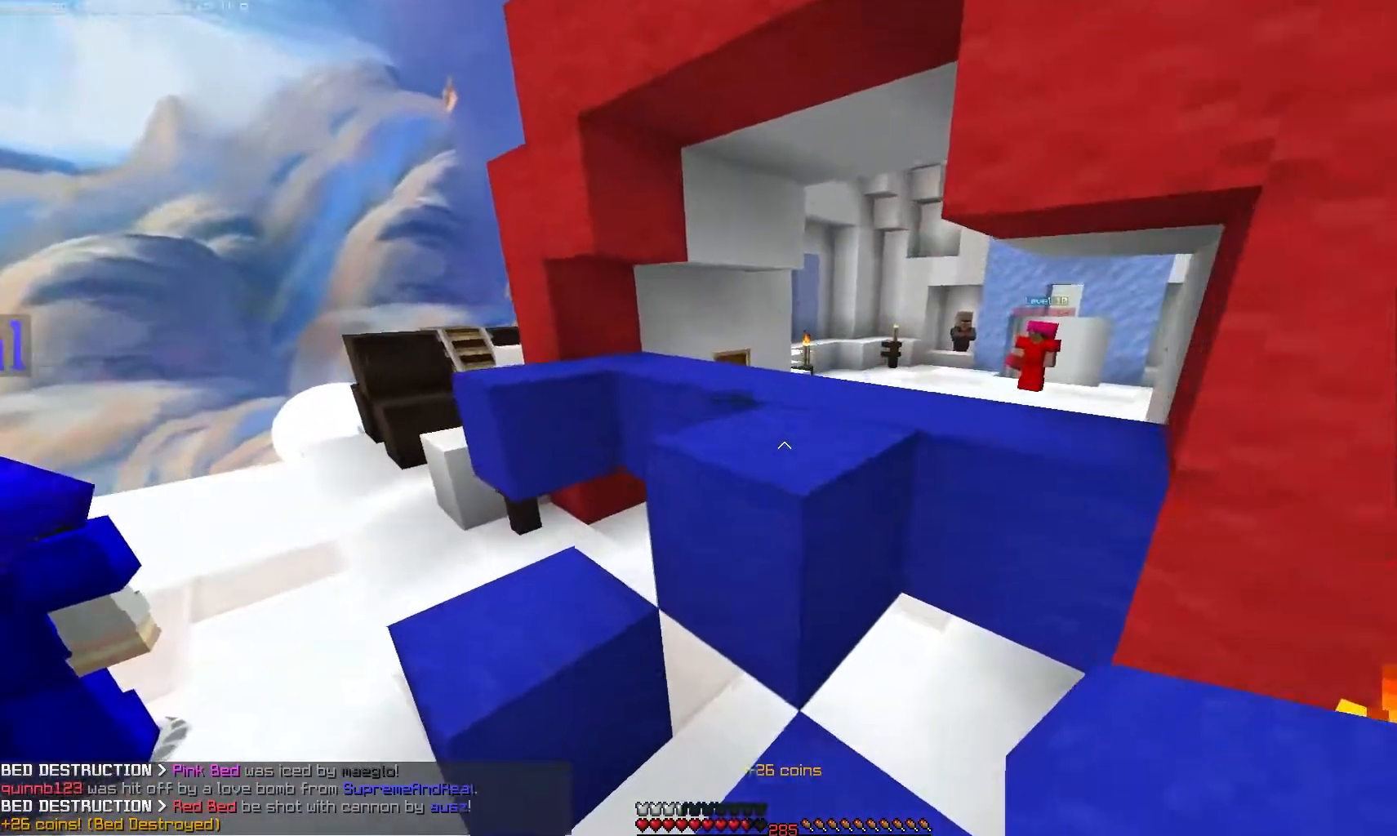
{"keys": [], "mouse": [], "events": []}
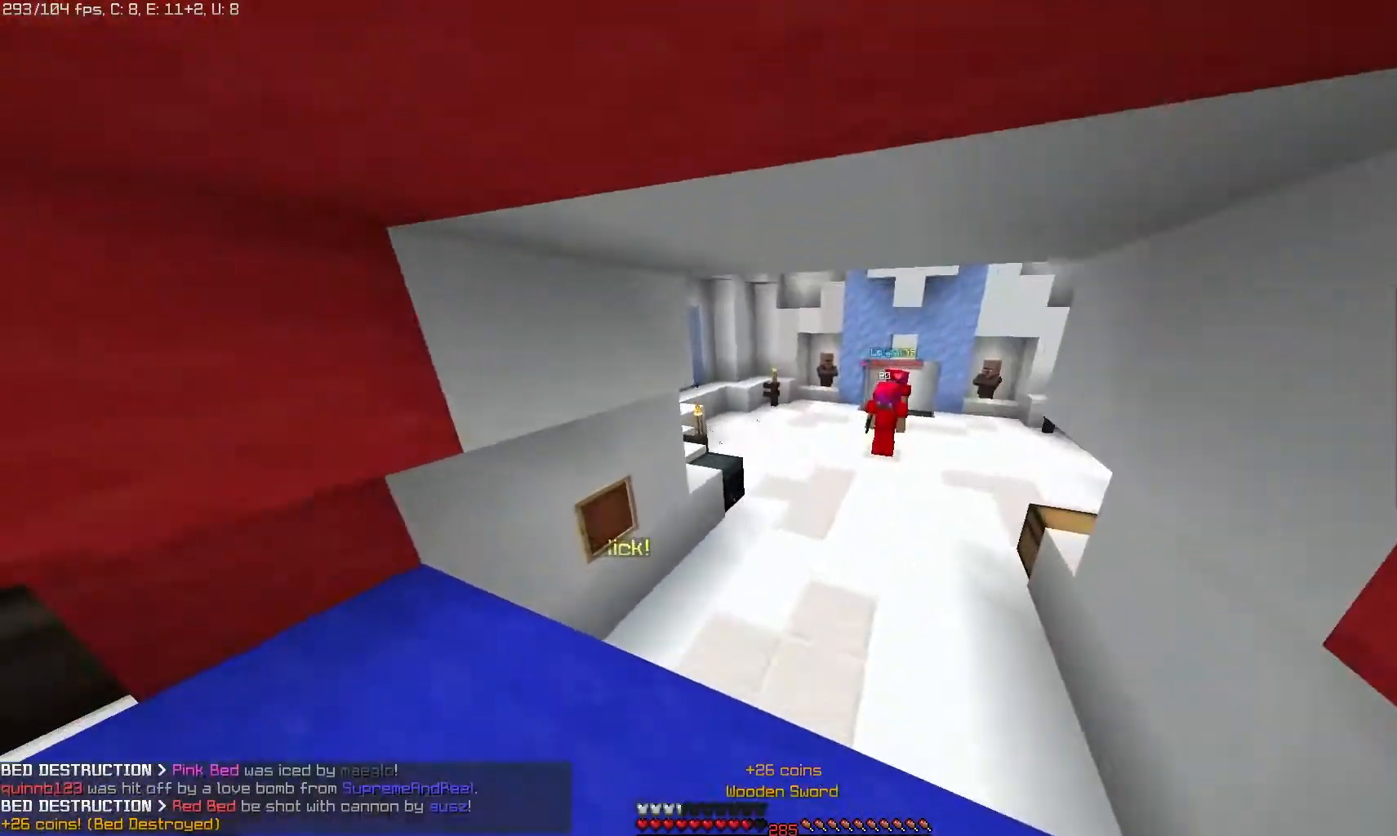
{"keys": [], "mouse": [], "events": []}
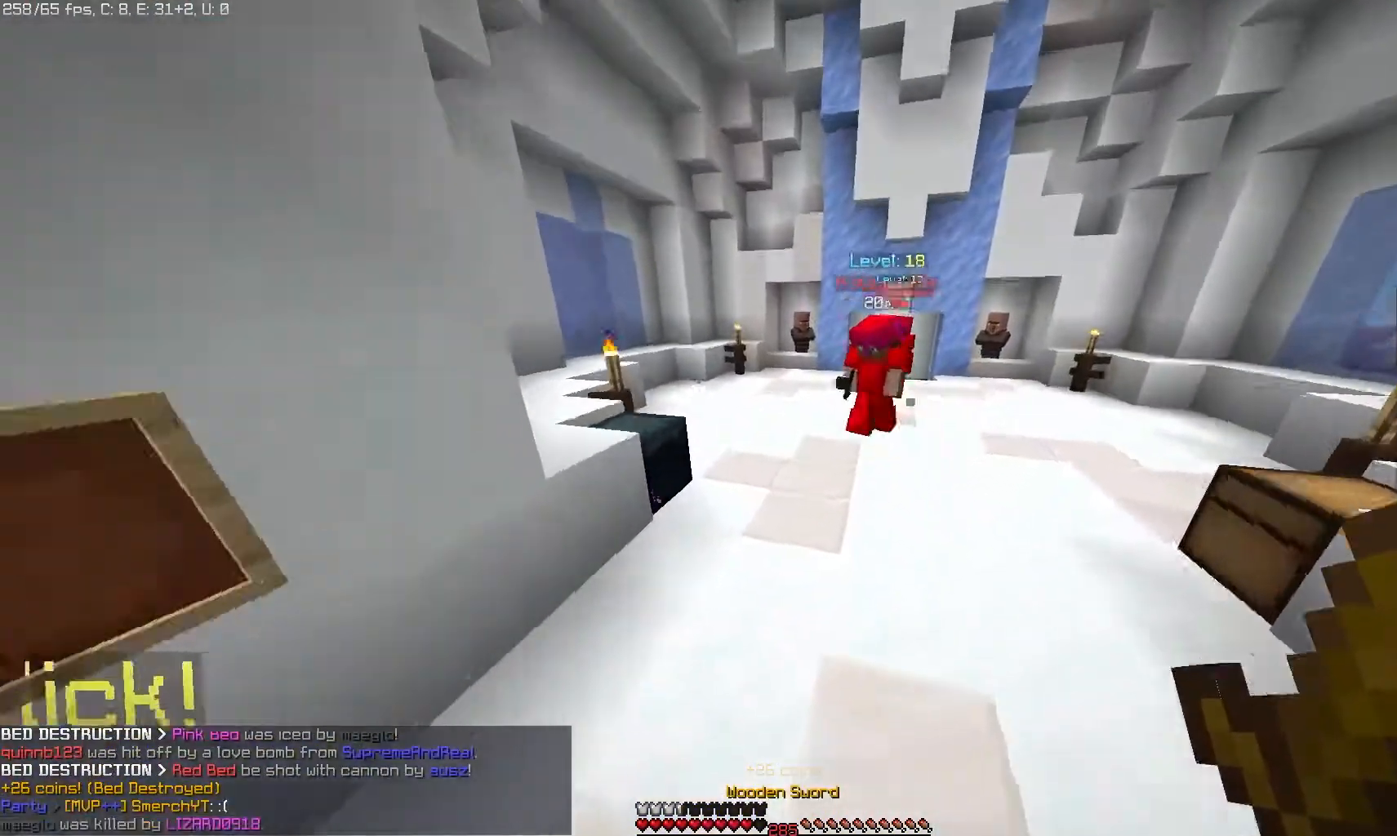
{"keys": [], "mouse": ["left"], "events": [[300, "mouse_left", "down"]]}
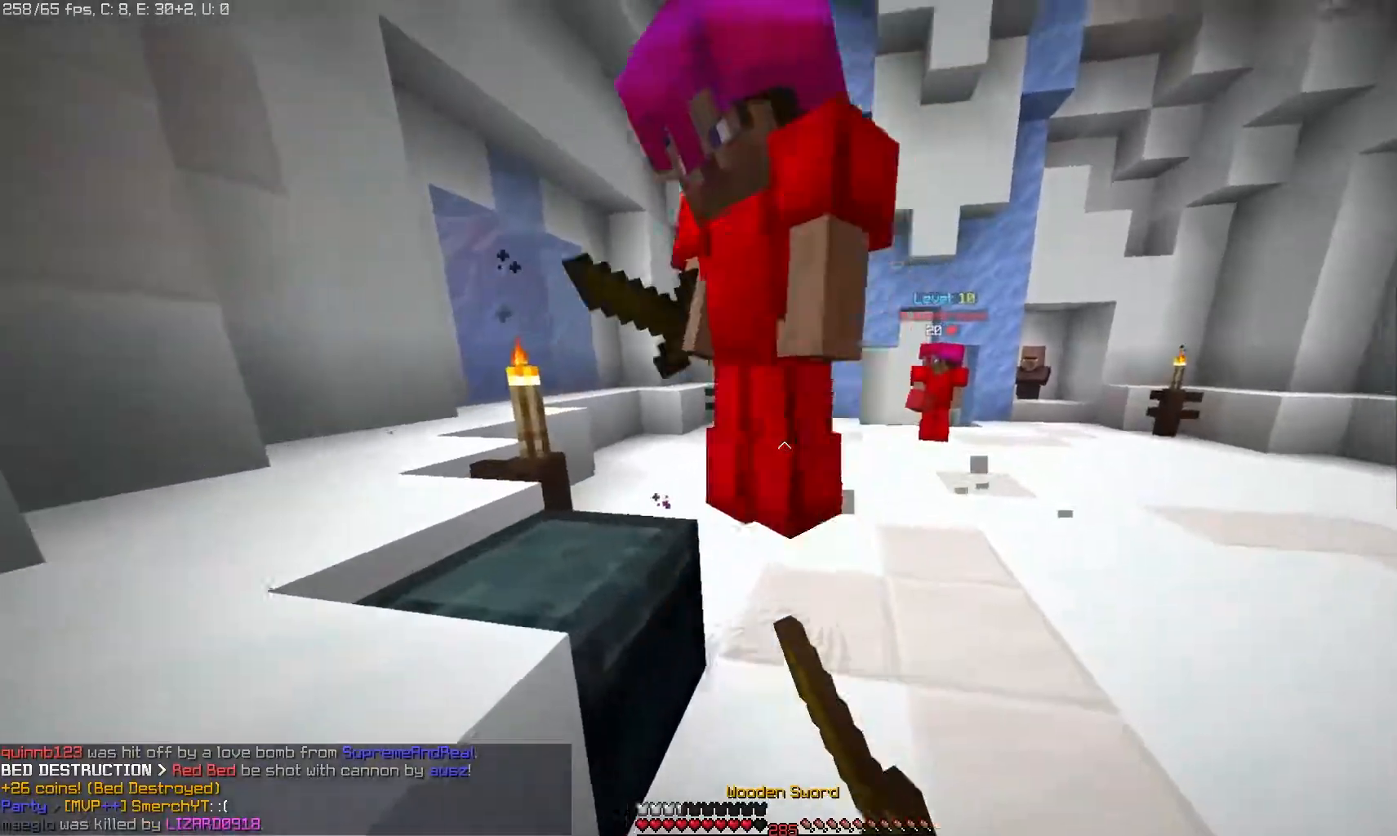
{"keys": [], "mouse": ["left"], "events": []}
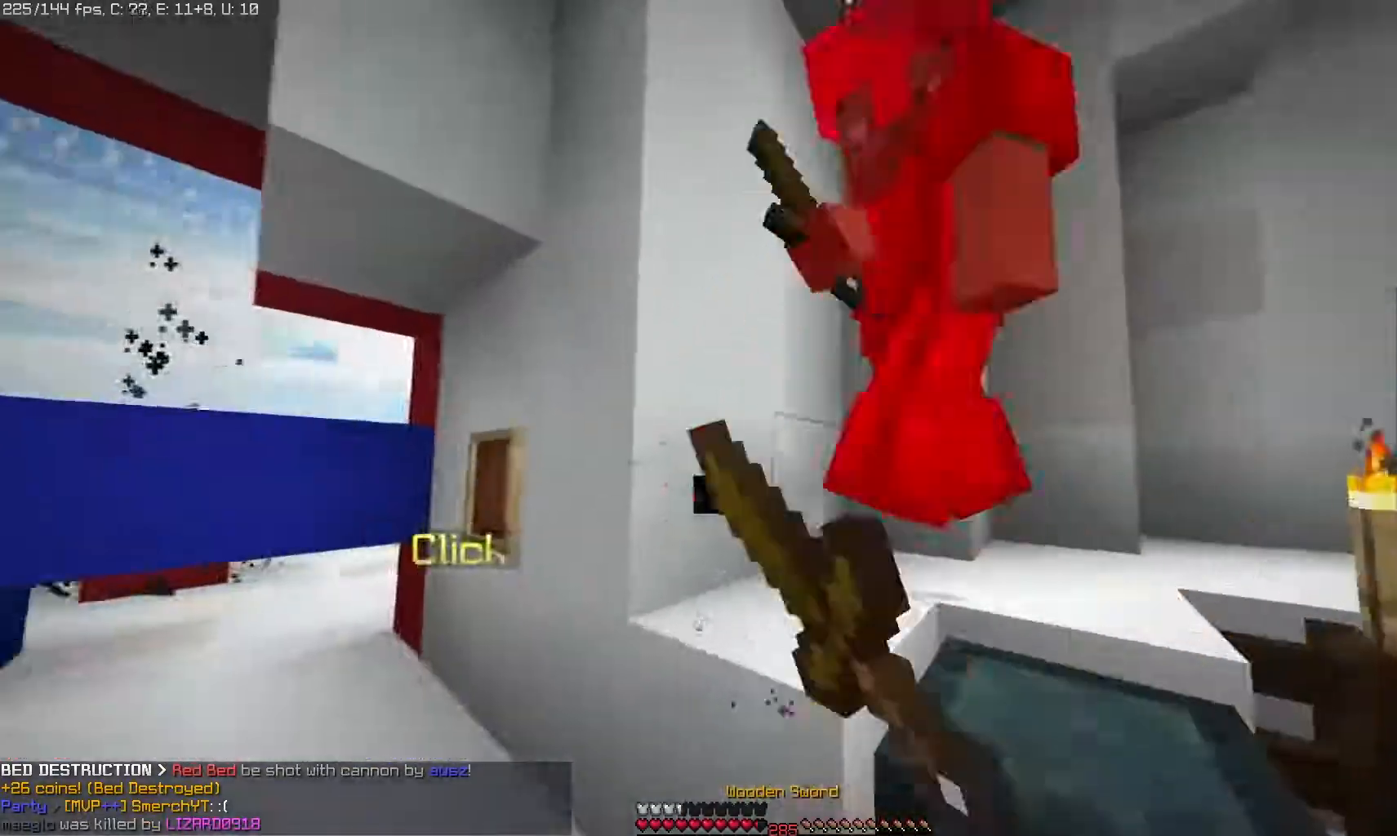
{"keys": [], "mouse": ["left"], "events": []}
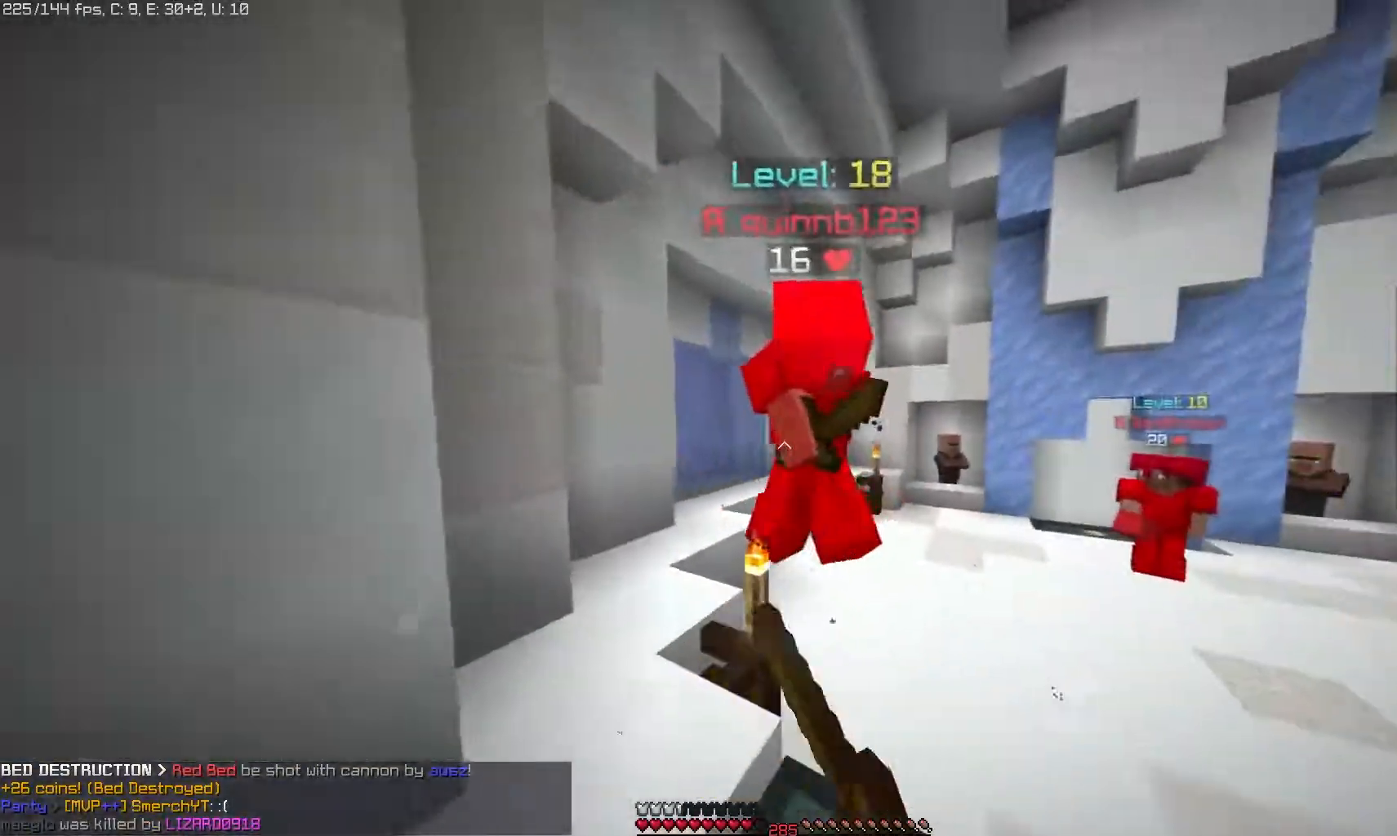
{"keys": [], "mouse": ["left"], "events": []}
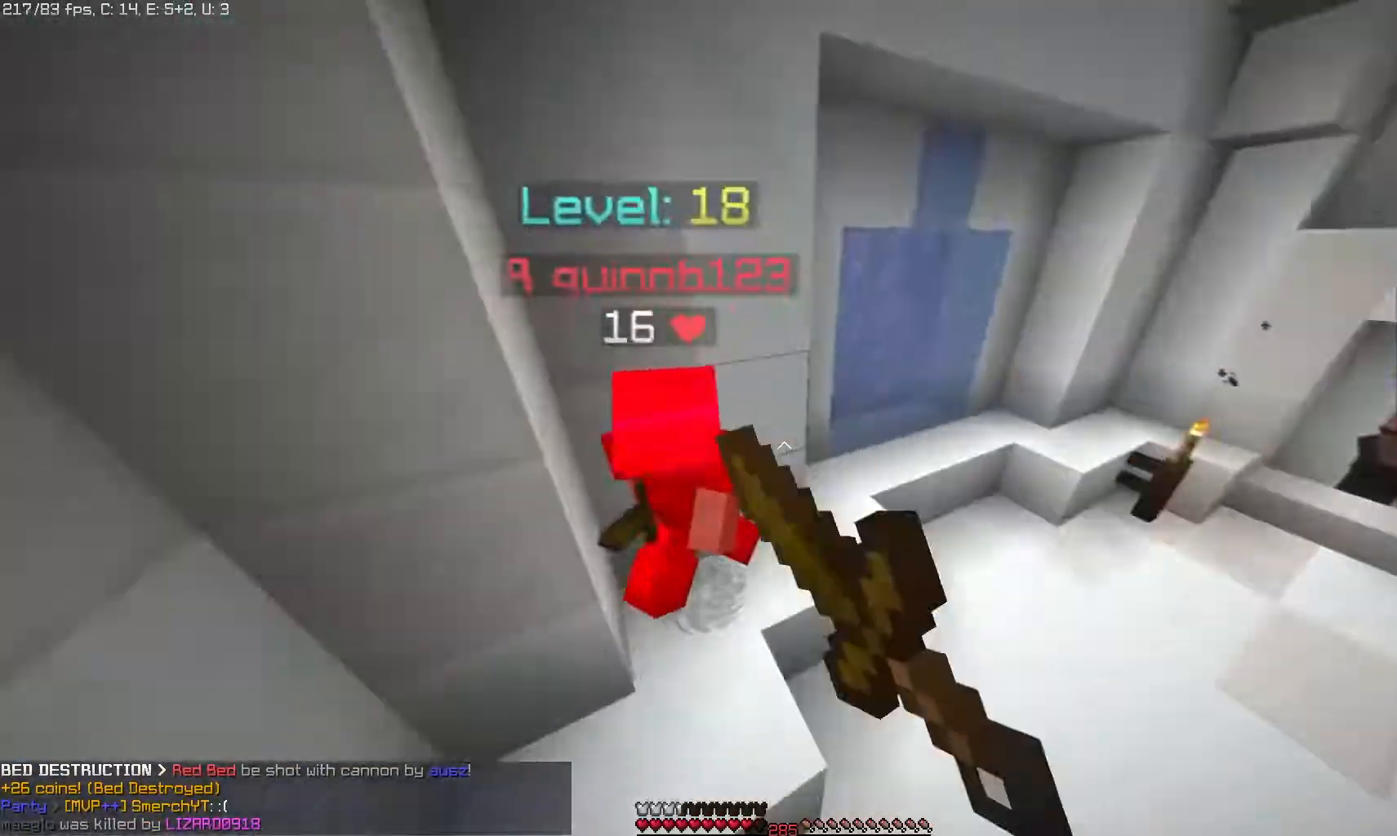
{"keys": [], "mouse": ["left"], "events": []}
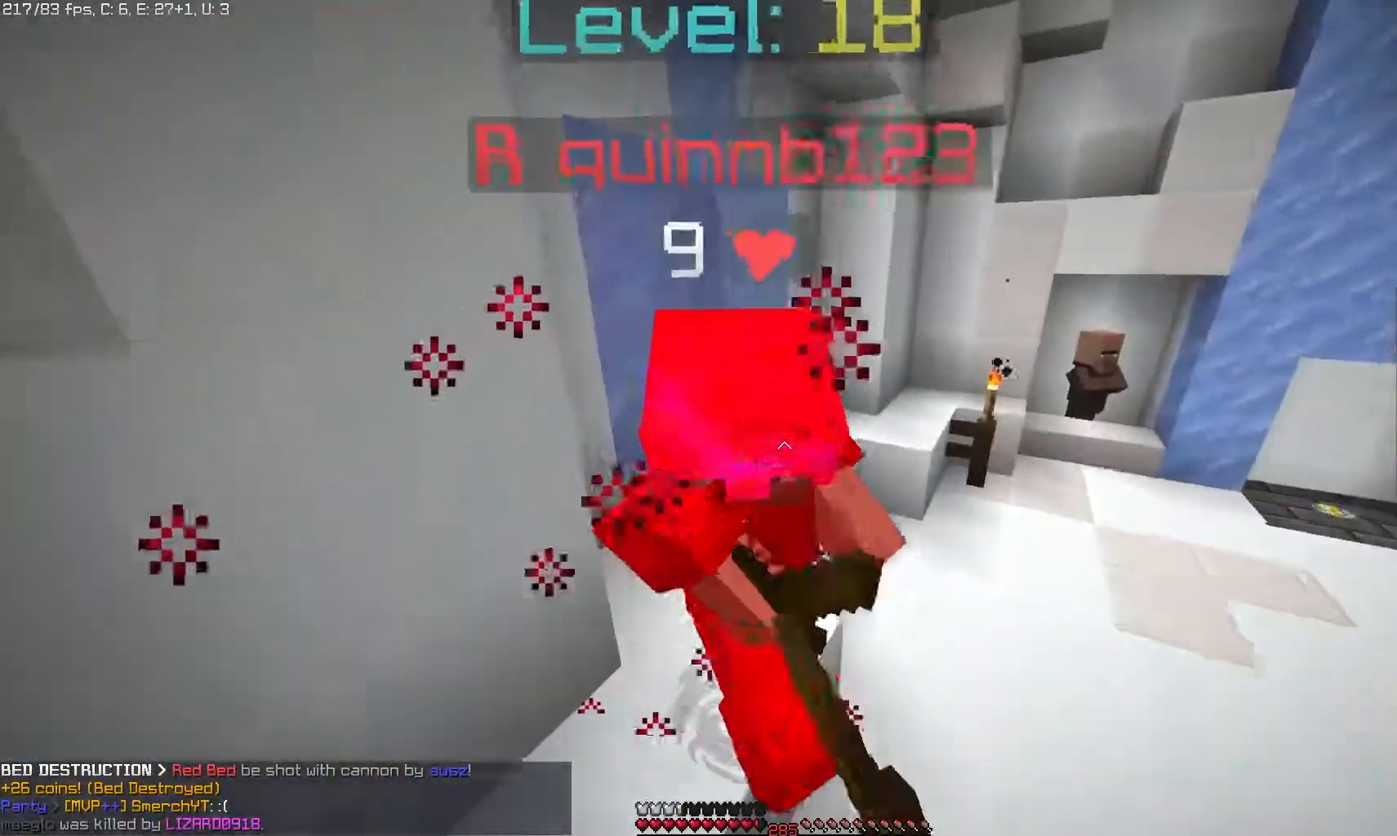
{"keys": [], "mouse": ["left"], "events": []}
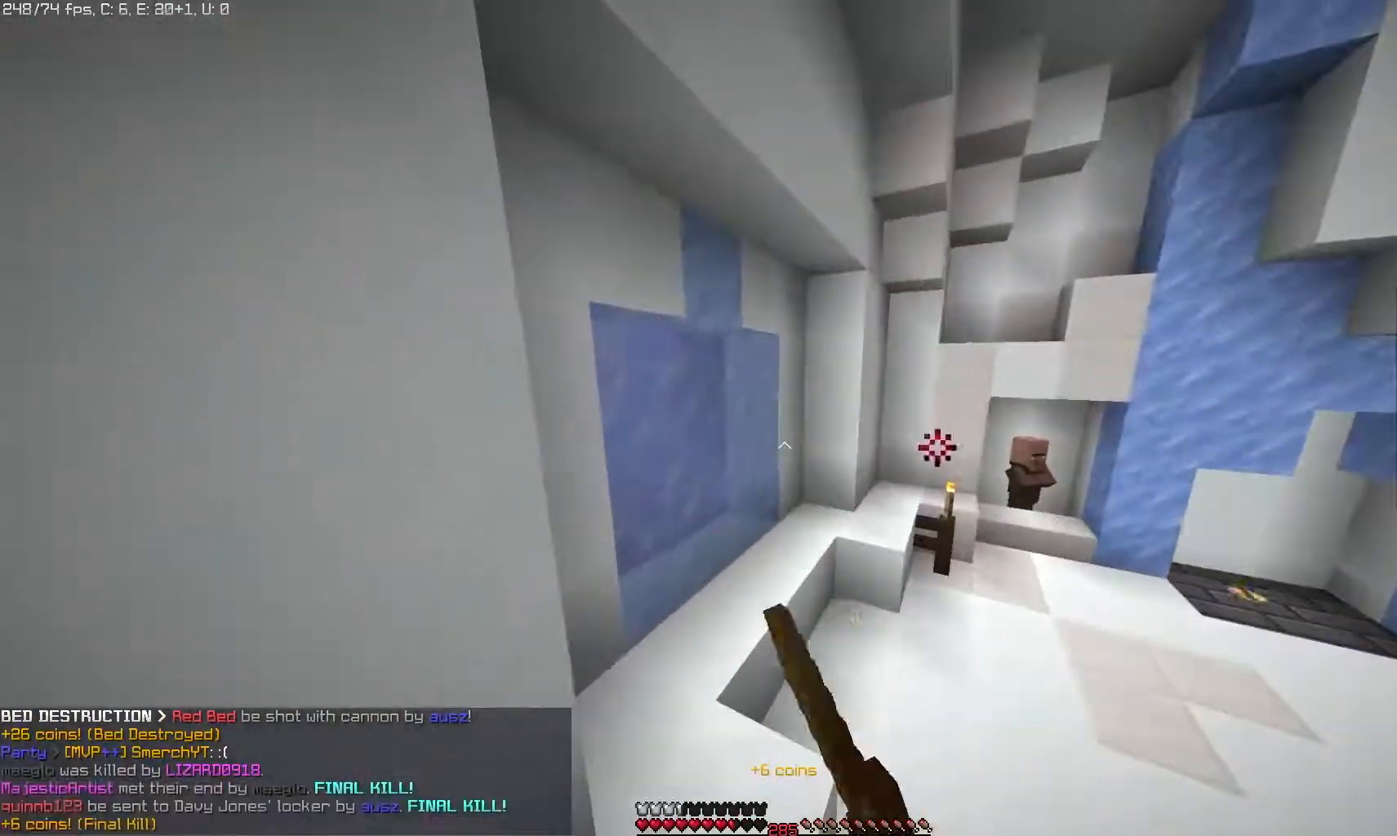
{"keys": [], "mouse": [], "events": [[117, "mouse_left", "up"]]}